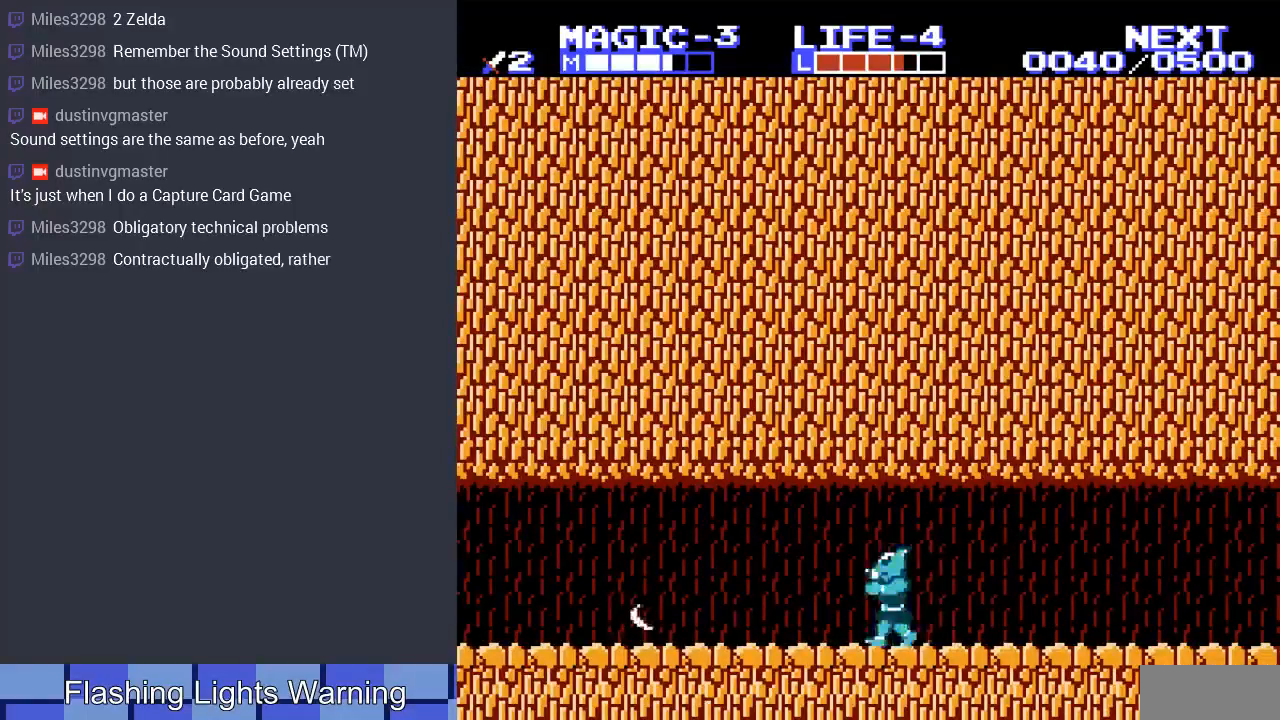
Gameplay with a controller (Nintendo layout); each line is a JSON object with the inputs held at the frame after it. "events" lists button and stick changes between this image and that frame as [ms after this image, input, new state], when the widget could be followed in between. Not read: L3 R3.
{"buttons": [], "events": [[33, "B", "down"], [67, "DPAD_RIGHT", "up"], [133, "B", "up"], [233, "B", "down"], [333, "B", "up"], [400, "B", "down"], [500, "B", "up"]]}
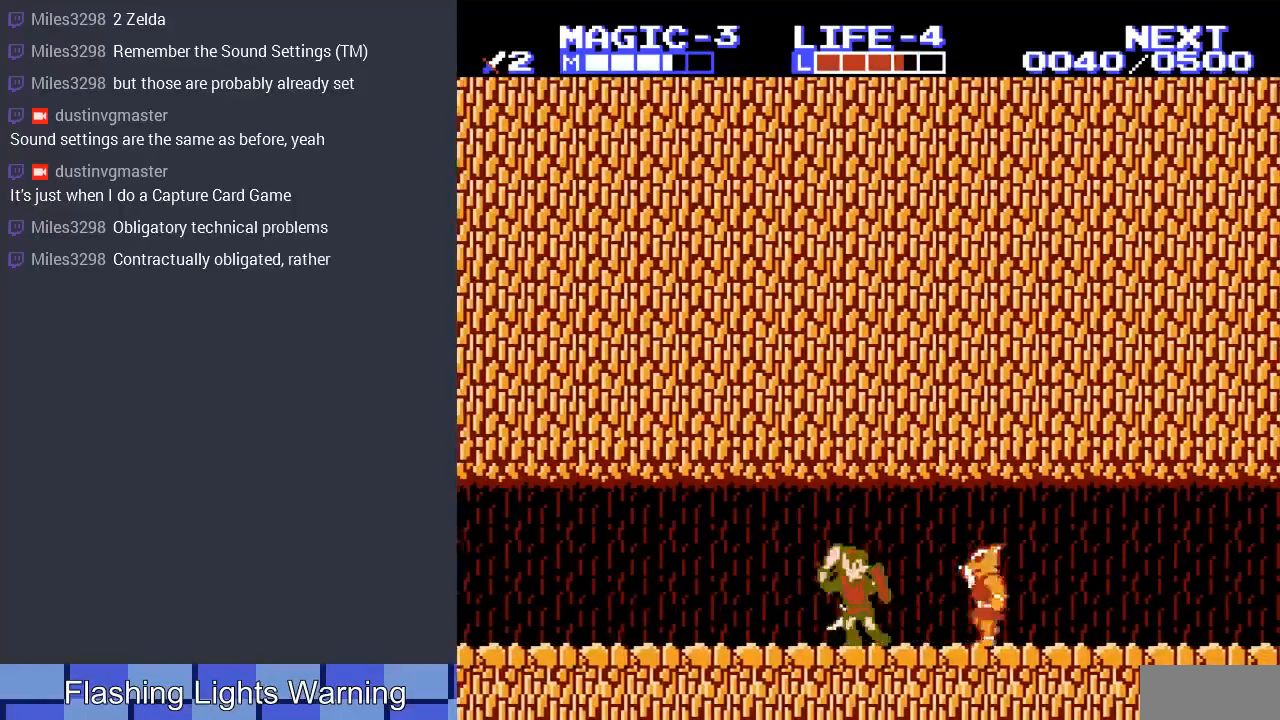
{"buttons": ["B"], "events": [[67, "B", "down"], [67, "DPAD_RIGHT", "down"], [167, "B", "up"], [500, "B", "down"], [500, "DPAD_RIGHT", "up"]]}
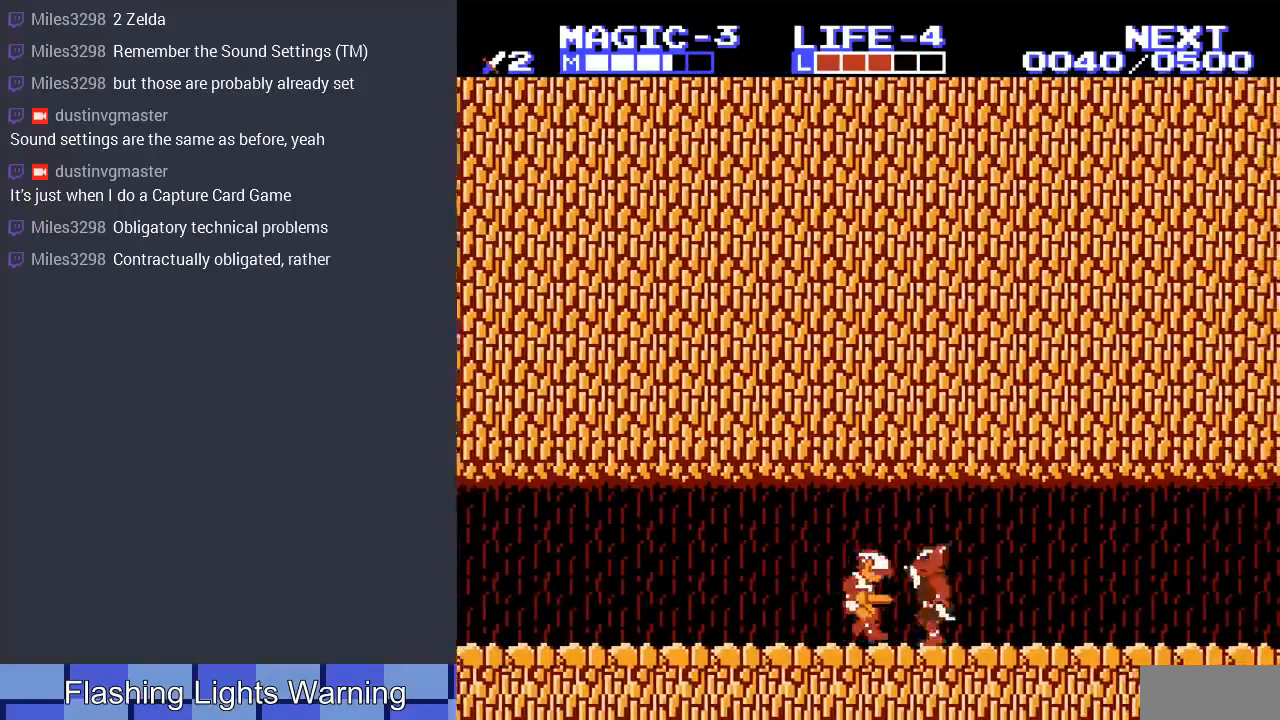
{"buttons": ["DPAD_RIGHT"], "events": [[100, "B", "up"], [167, "B", "down"], [267, "B", "up"], [333, "B", "down"], [400, "DPAD_RIGHT", "down"], [433, "B", "up"]]}
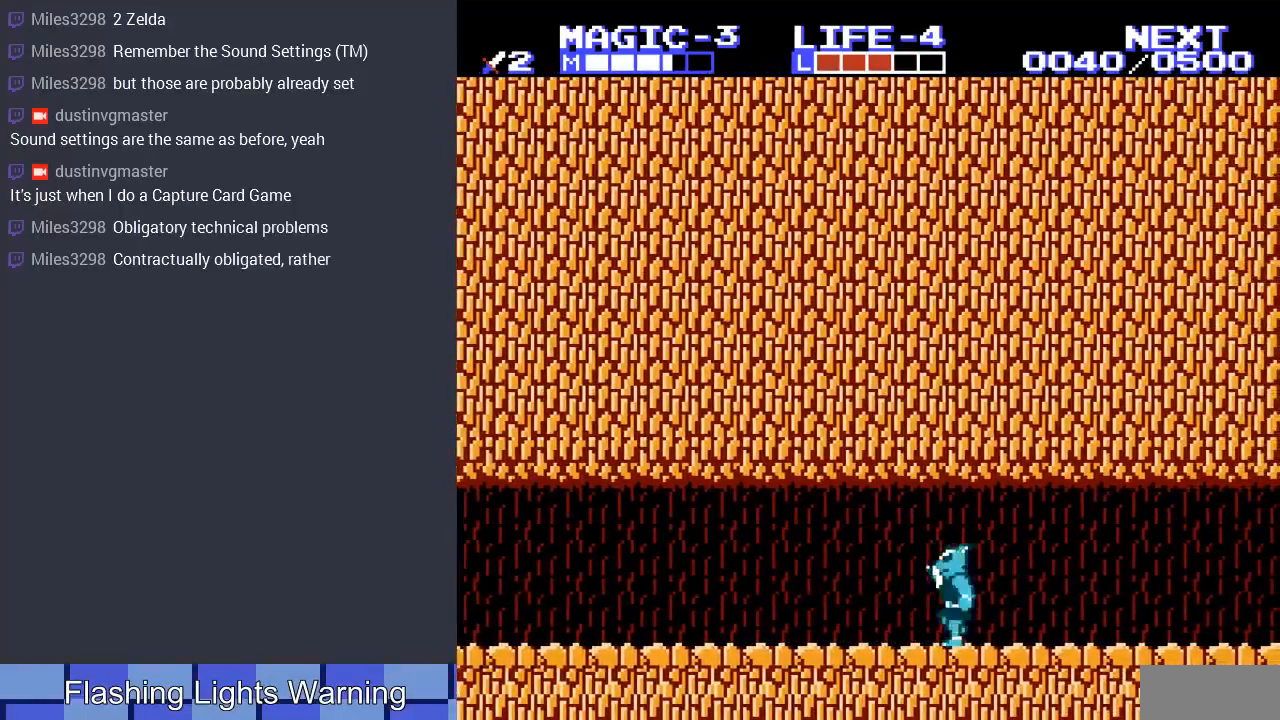
{"buttons": ["DPAD_RIGHT"], "events": [[33, "B", "down"], [100, "B", "up"], [267, "B", "down"], [367, "B", "up"], [433, "B", "down"], [500, "B", "up"]]}
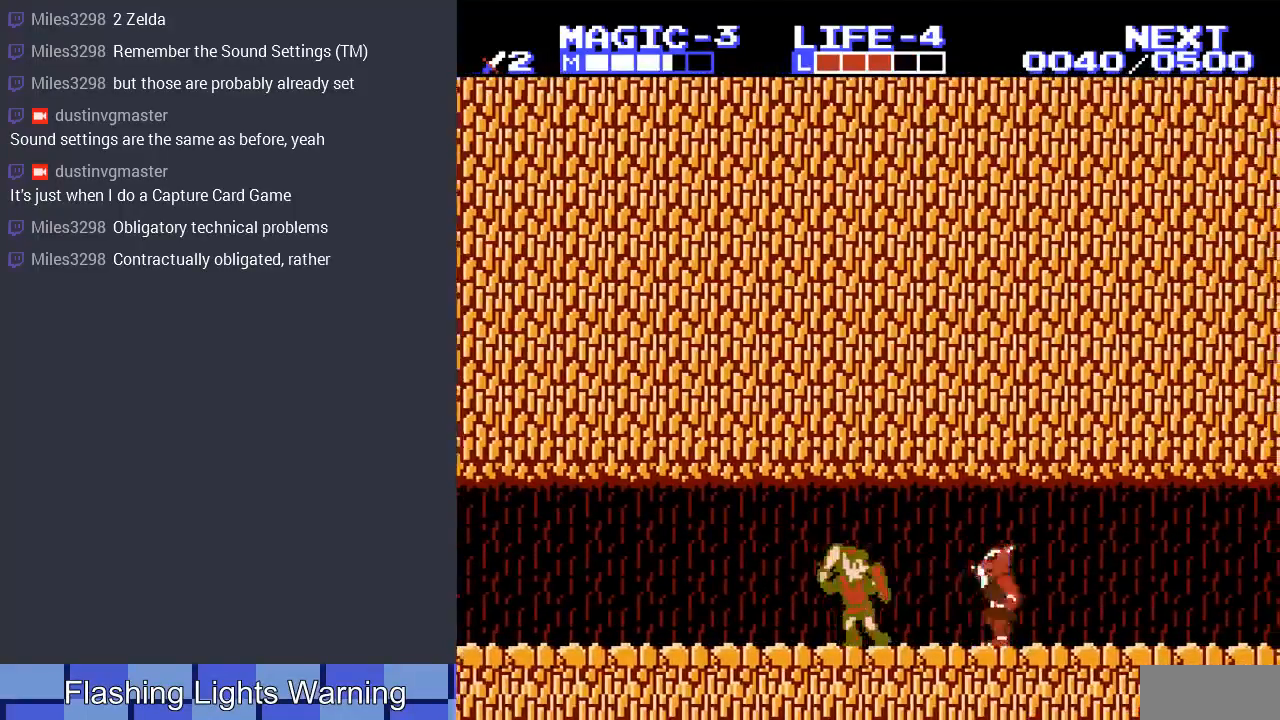
{"buttons": ["DPAD_RIGHT"], "events": []}
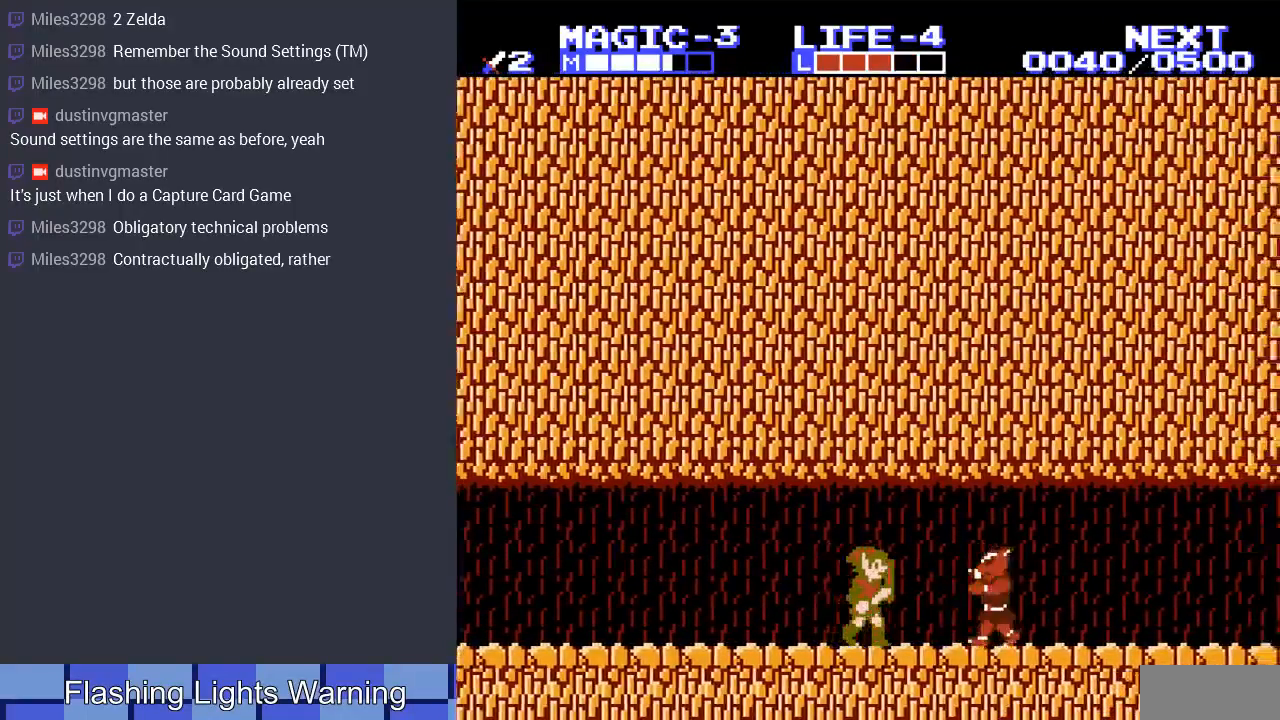
{"buttons": [], "events": [[100, "B", "down"], [133, "DPAD_RIGHT", "up"], [200, "B", "up"], [300, "B", "down"], [400, "B", "up"]]}
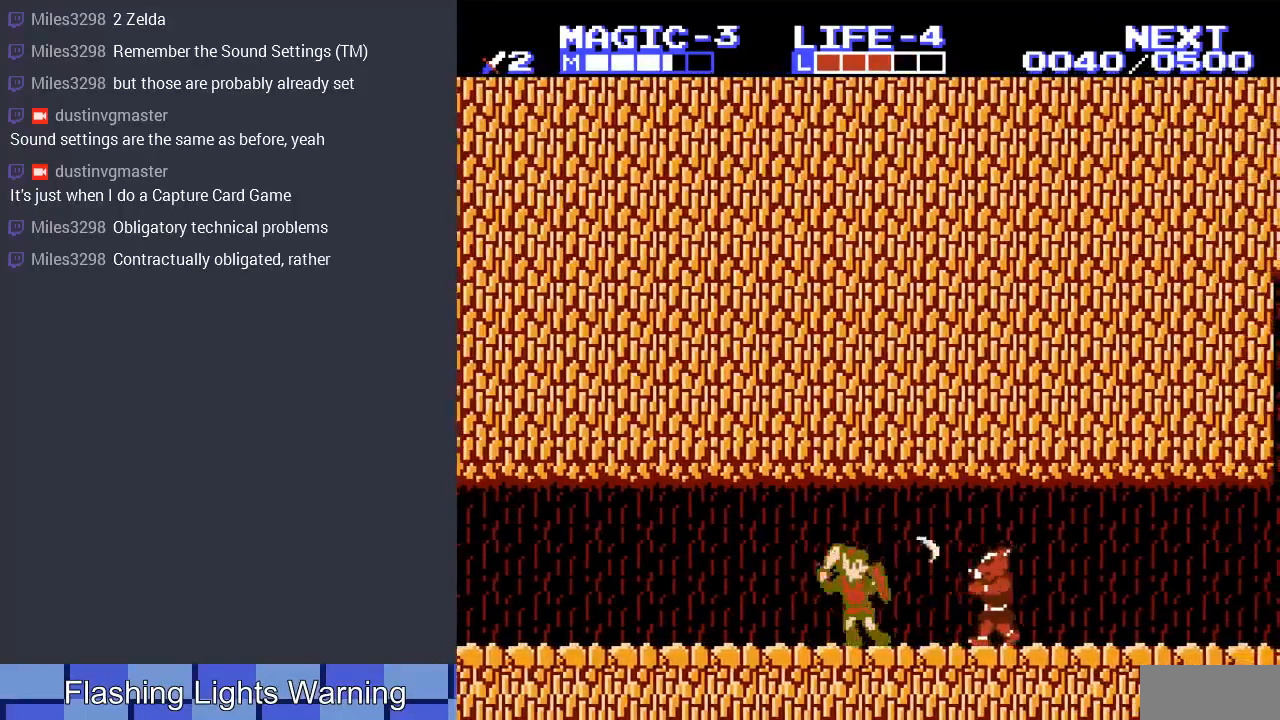
{"buttons": ["DPAD_RIGHT"], "events": [[33, "DPAD_RIGHT", "down"], [67, "DPAD_RIGHT", "up"], [233, "DPAD_RIGHT", "down"]]}
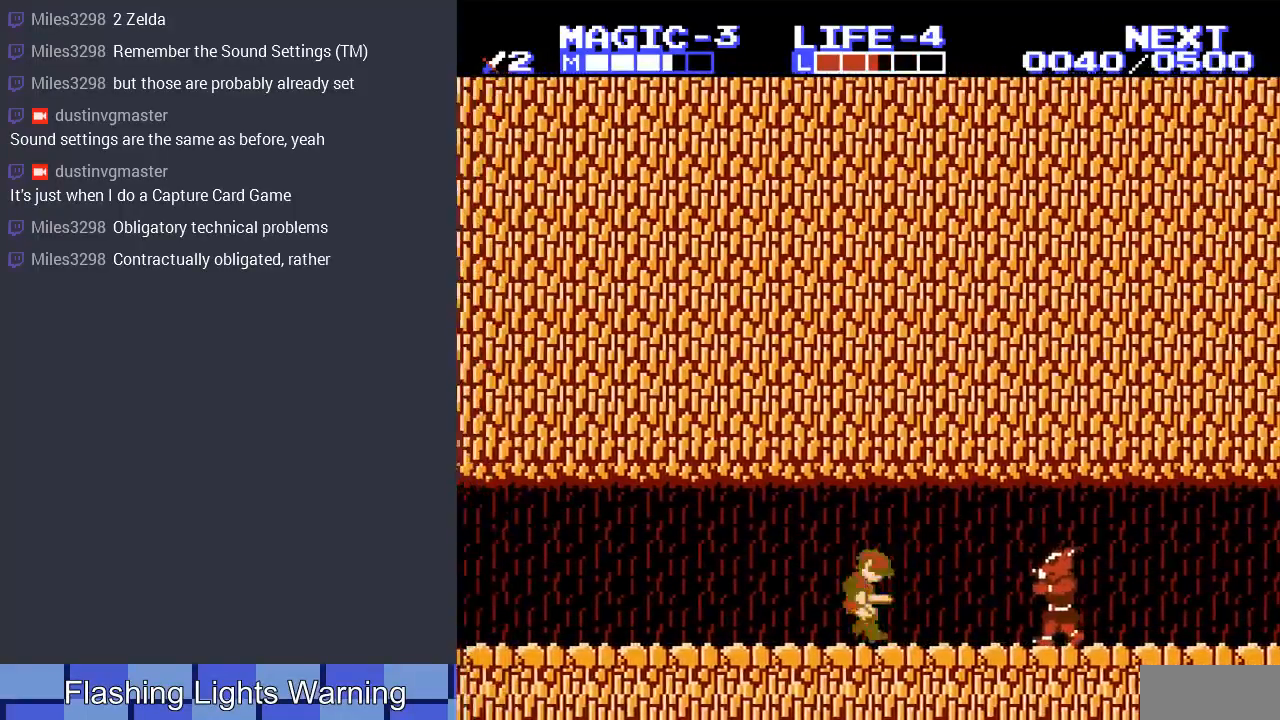
{"buttons": ["DPAD_RIGHT"], "events": []}
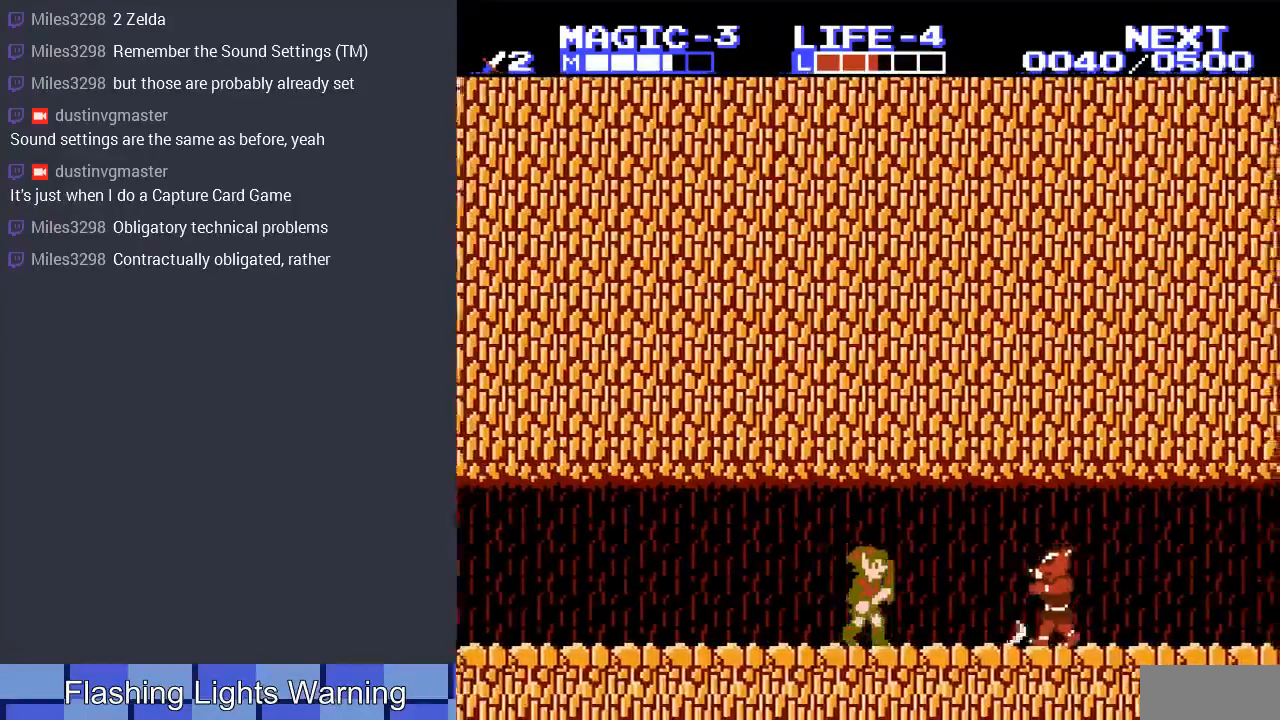
{"buttons": ["DPAD_LEFT"], "events": [[233, "A", "down"], [333, "A", "up"], [400, "DPAD_RIGHT", "up"], [433, "DPAD_LEFT", "down"]]}
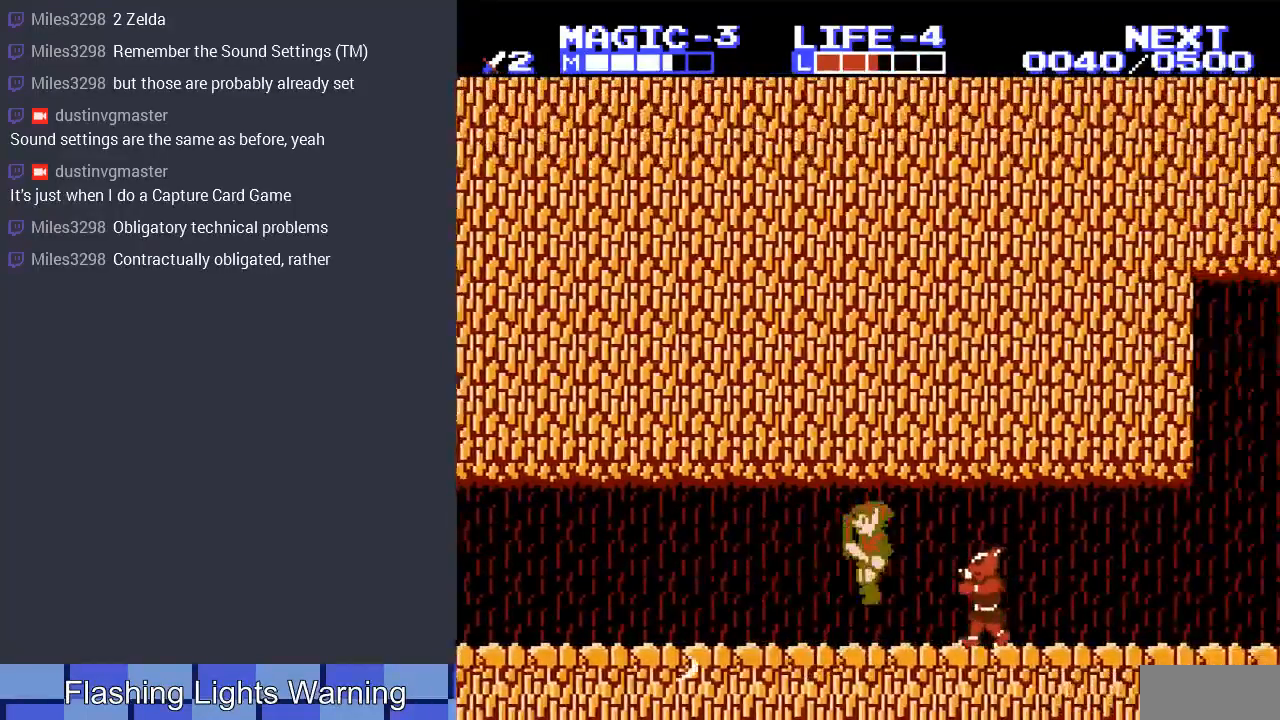
{"buttons": [], "events": [[67, "DPAD_UP", "down"], [100, "DPAD_LEFT", "up"], [133, "DPAD_RIGHT", "down"], [133, "DPAD_UP", "up"], [367, "B", "down"], [467, "DPAD_RIGHT", "up"], [500, "B", "up"]]}
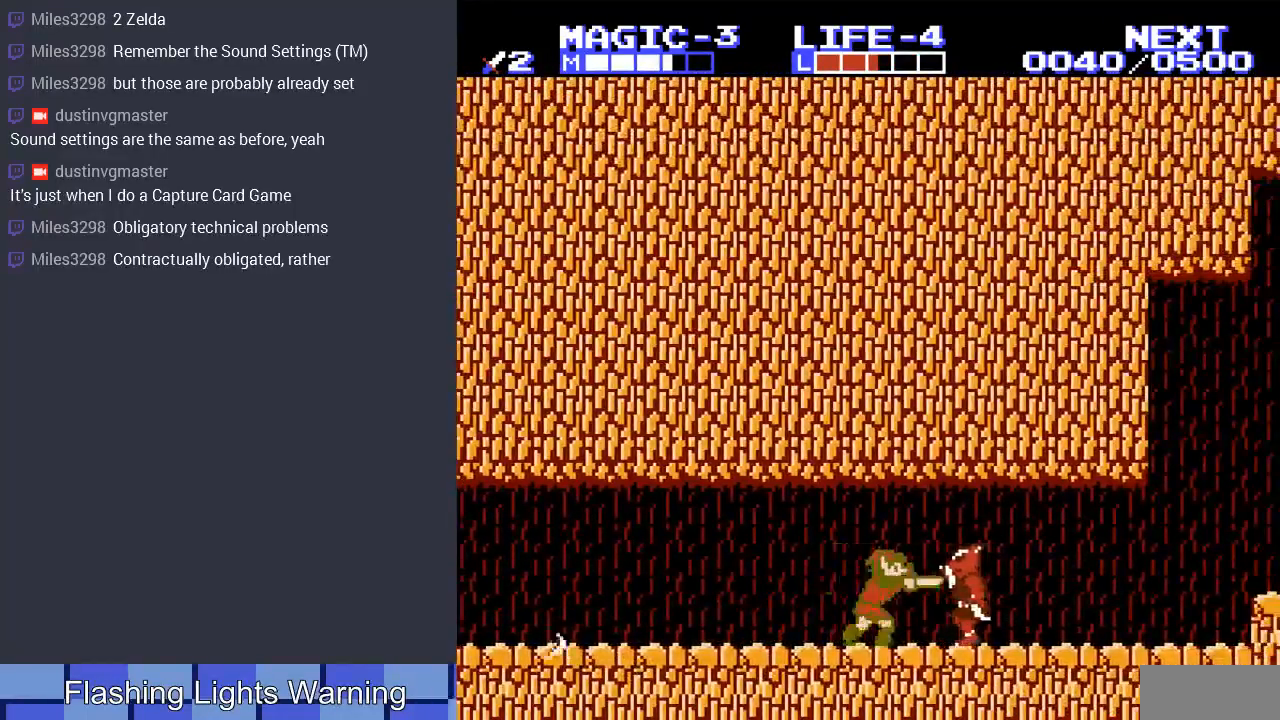
{"buttons": ["DPAD_RIGHT"], "events": [[200, "A", "down"], [300, "DPAD_RIGHT", "down"], [467, "A", "up"]]}
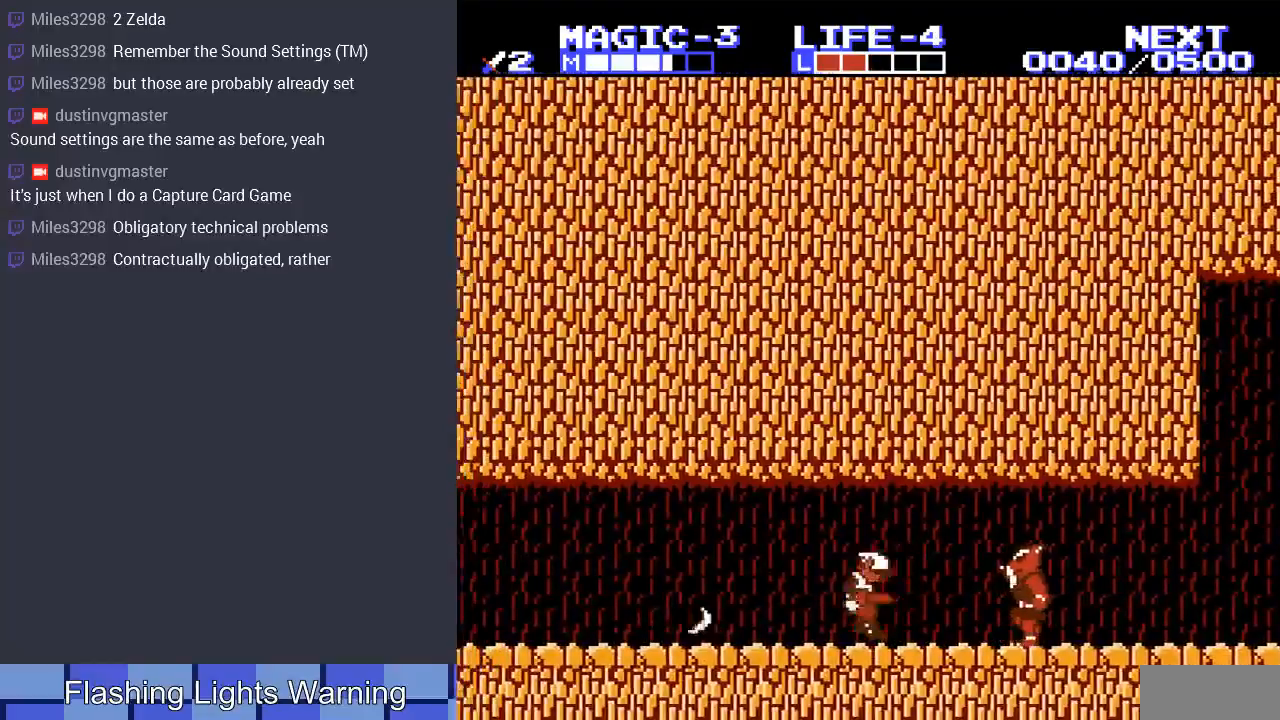
{"buttons": ["DPAD_RIGHT"], "events": [[33, "DPAD_RIGHT", "up"], [333, "DPAD_RIGHT", "down"]]}
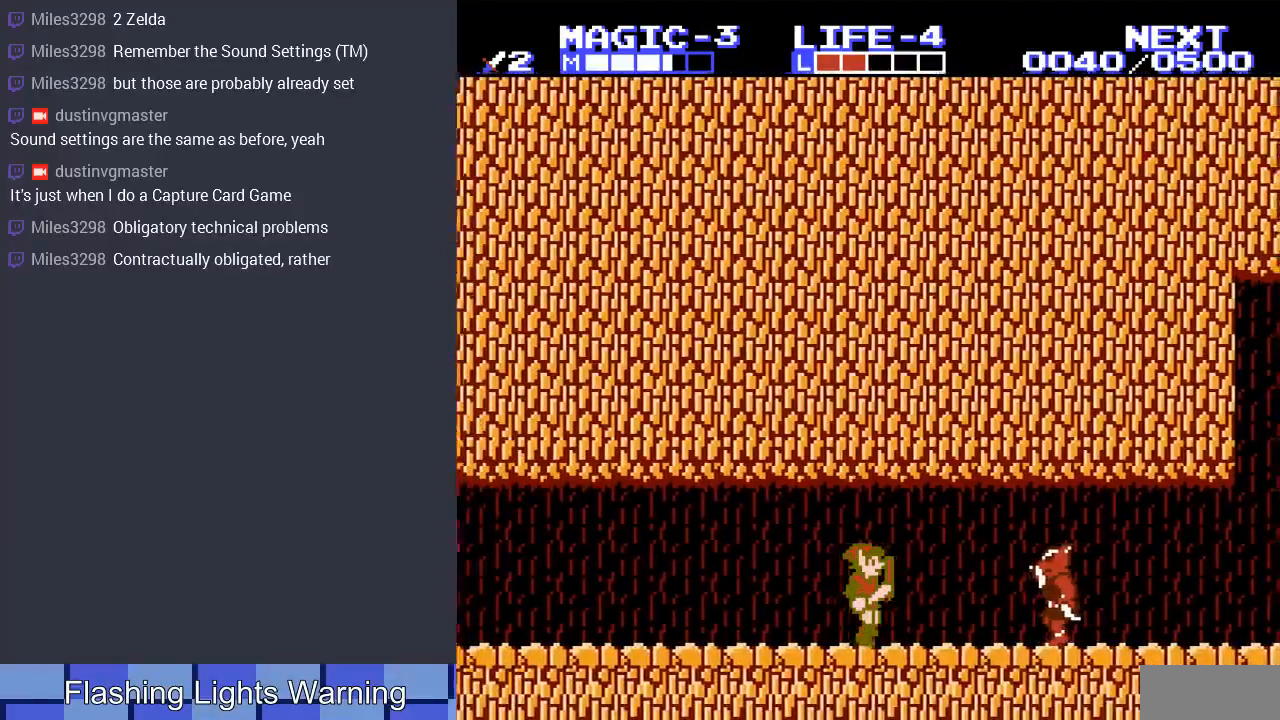
{"buttons": ["A", "DPAD_RIGHT"], "events": [[367, "A", "down"]]}
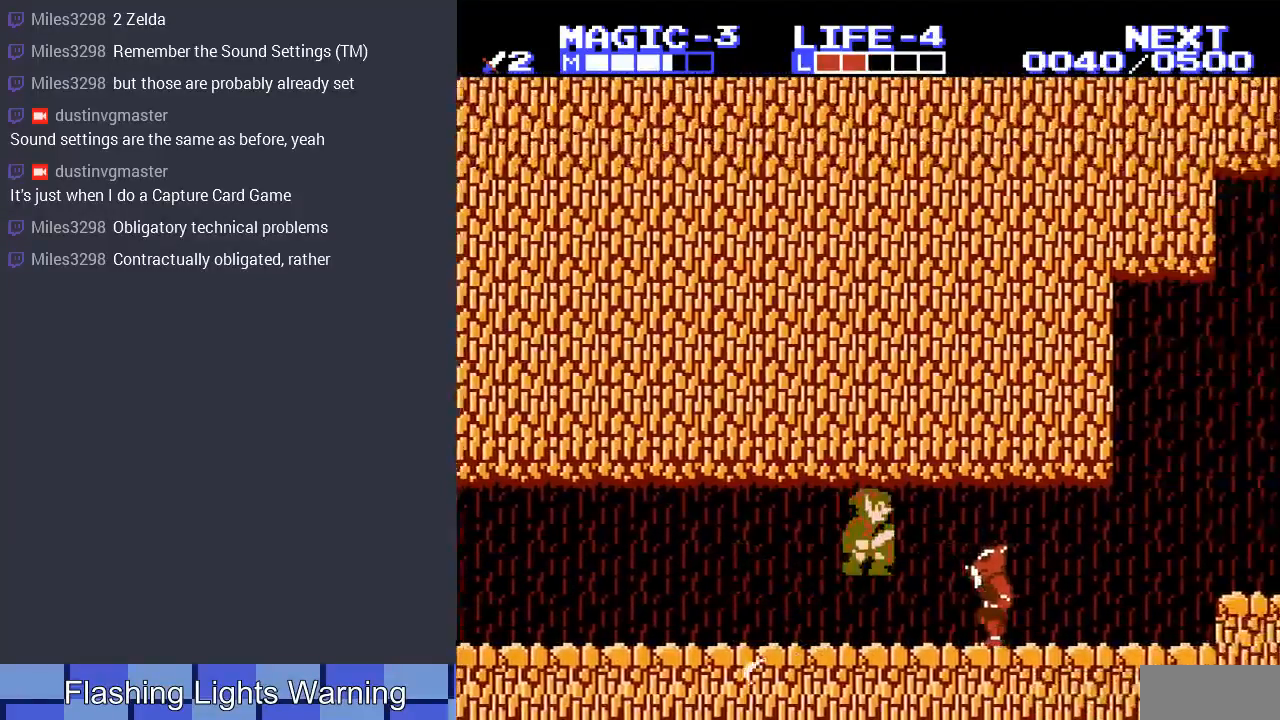
{"buttons": ["B"], "events": [[33, "A", "up"], [67, "DPAD_RIGHT", "up"], [133, "B", "down"], [233, "B", "up"], [300, "B", "down"], [400, "B", "up"], [467, "B", "down"]]}
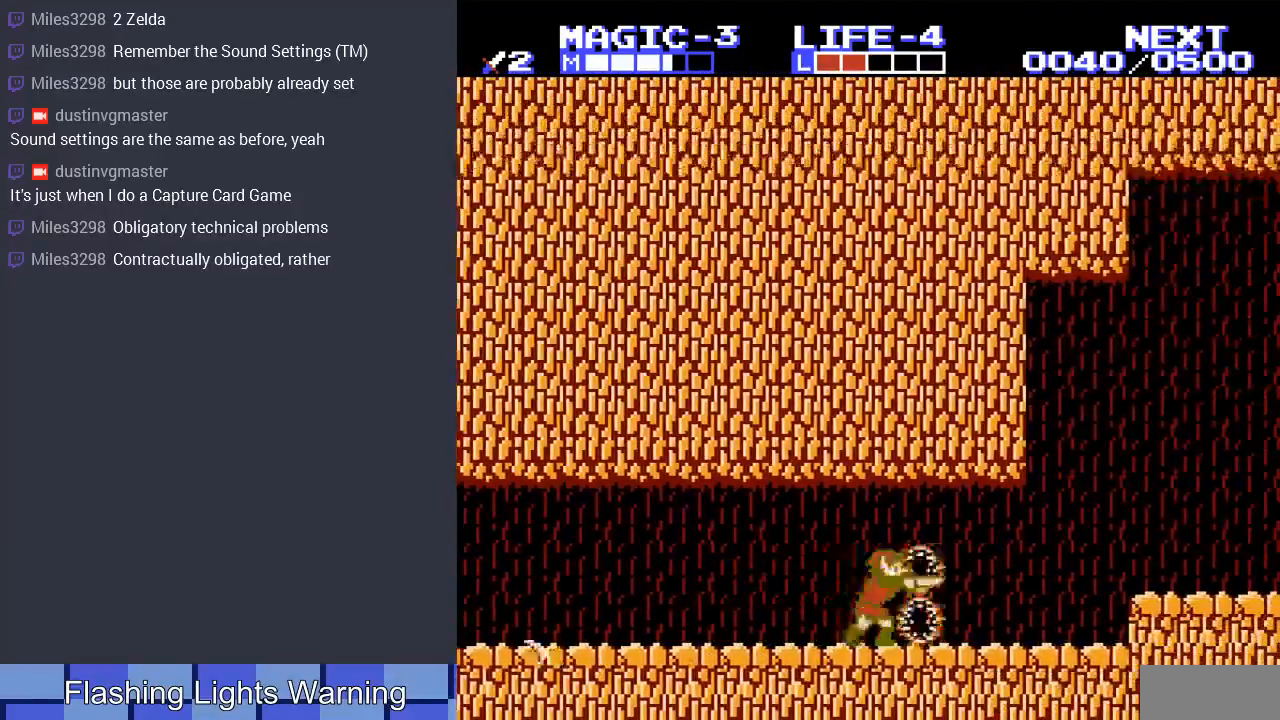
{"buttons": ["DPAD_LEFT"], "events": [[100, "B", "up"], [333, "DPAD_LEFT", "down"]]}
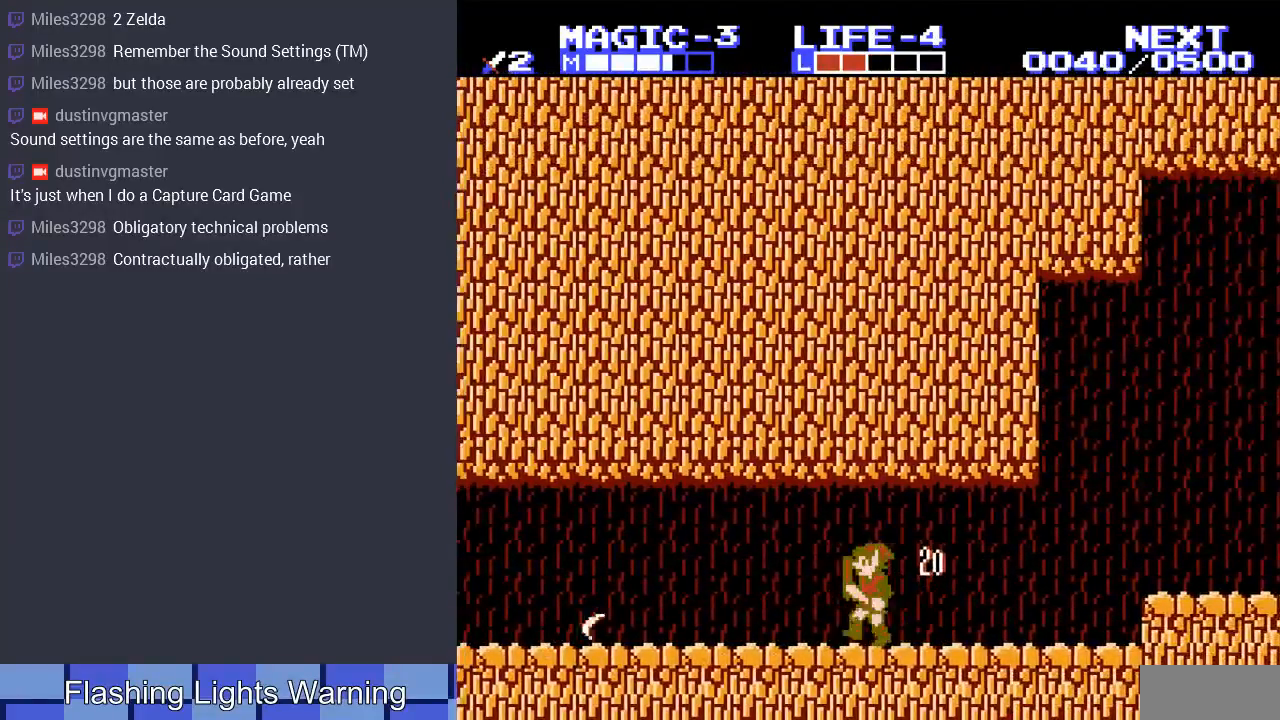
{"buttons": ["DPAD_DOWN"], "events": [[33, "DPAD_DOWN", "down"], [33, "DPAD_LEFT", "up"]]}
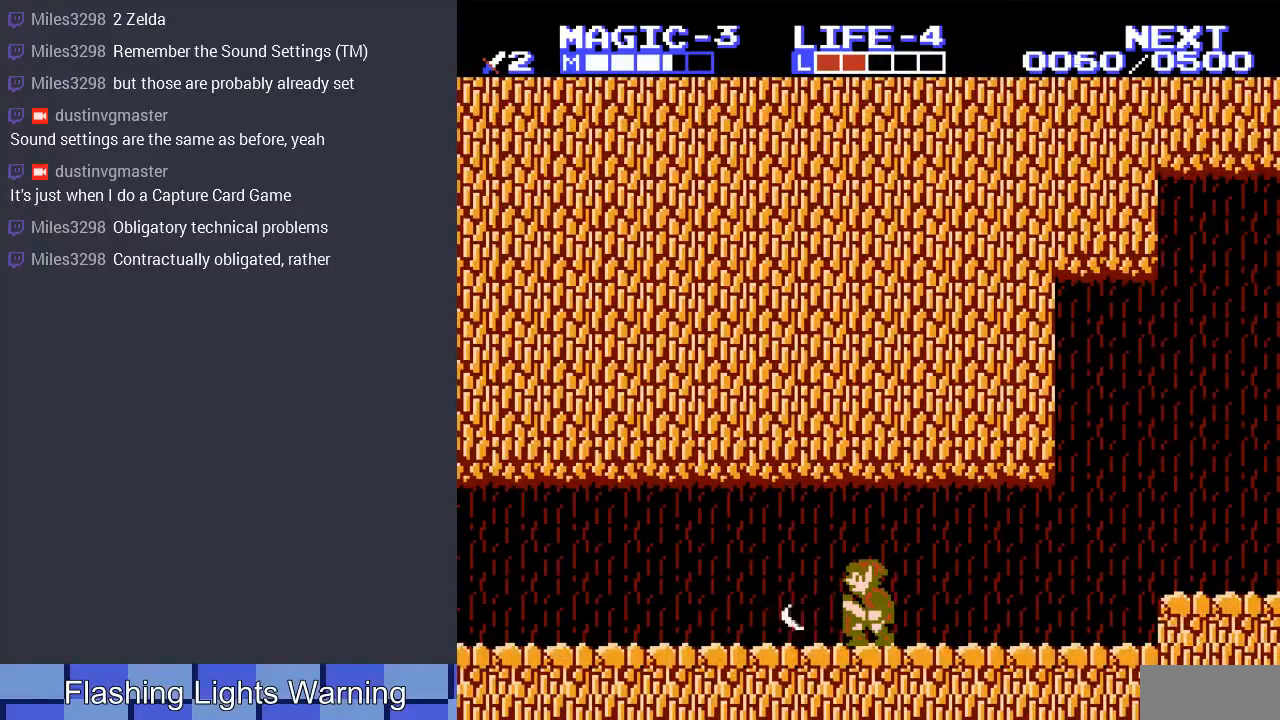
{"buttons": ["DPAD_RIGHT"], "events": [[300, "DPAD_RIGHT", "down"], [400, "DPAD_DOWN", "up"]]}
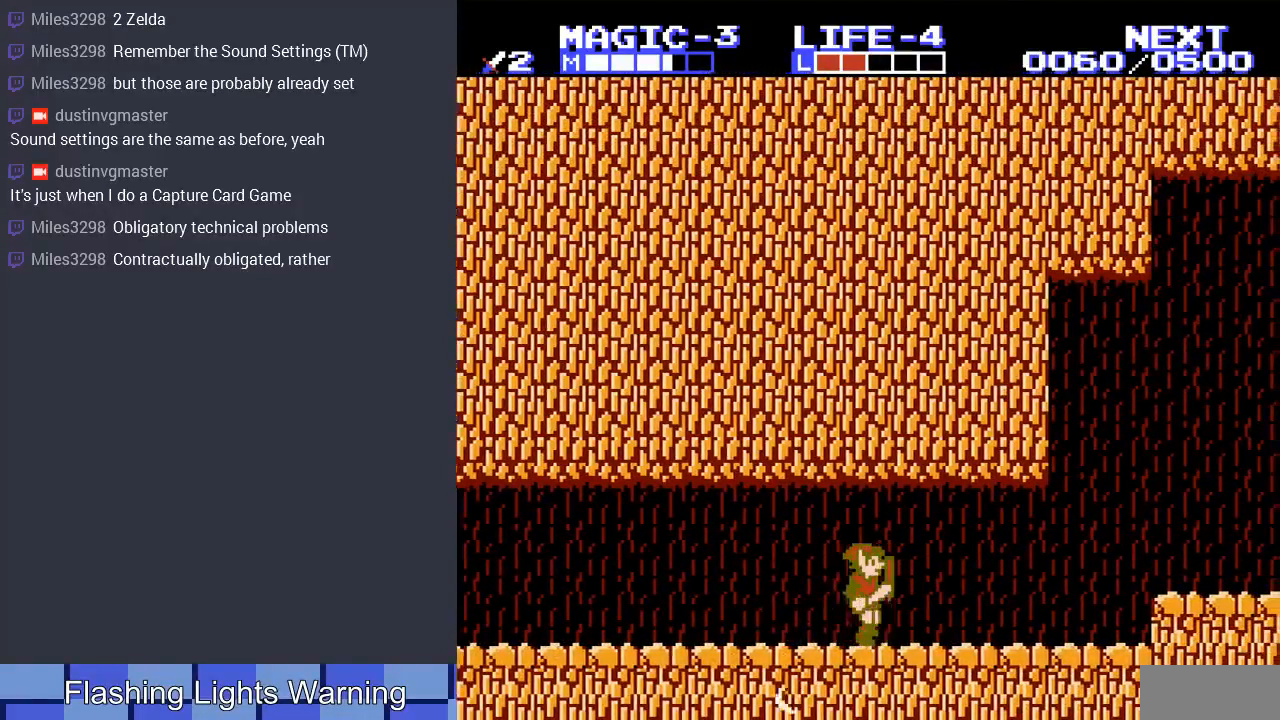
{"buttons": ["DPAD_RIGHT"], "events": []}
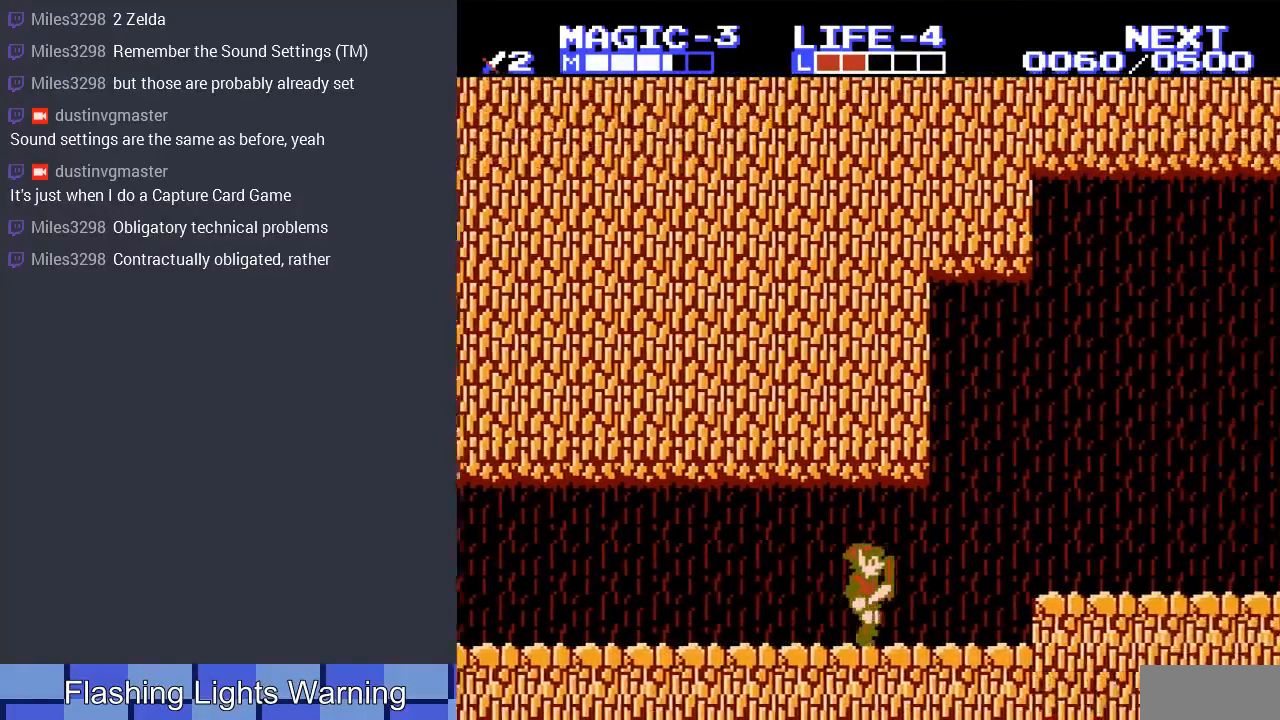
{"buttons": ["DPAD_RIGHT"], "events": [[333, "A", "down"], [467, "A", "up"]]}
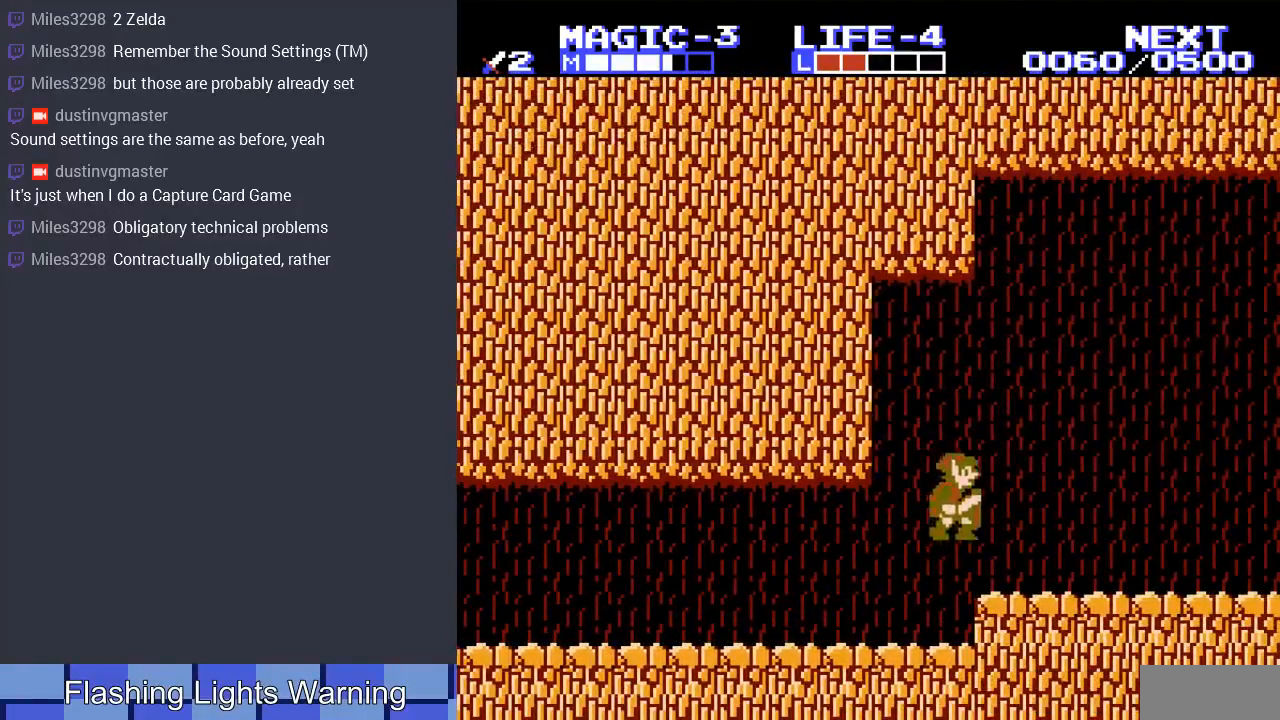
{"buttons": ["DPAD_RIGHT"], "events": [[333, "A", "down"], [467, "A", "up"]]}
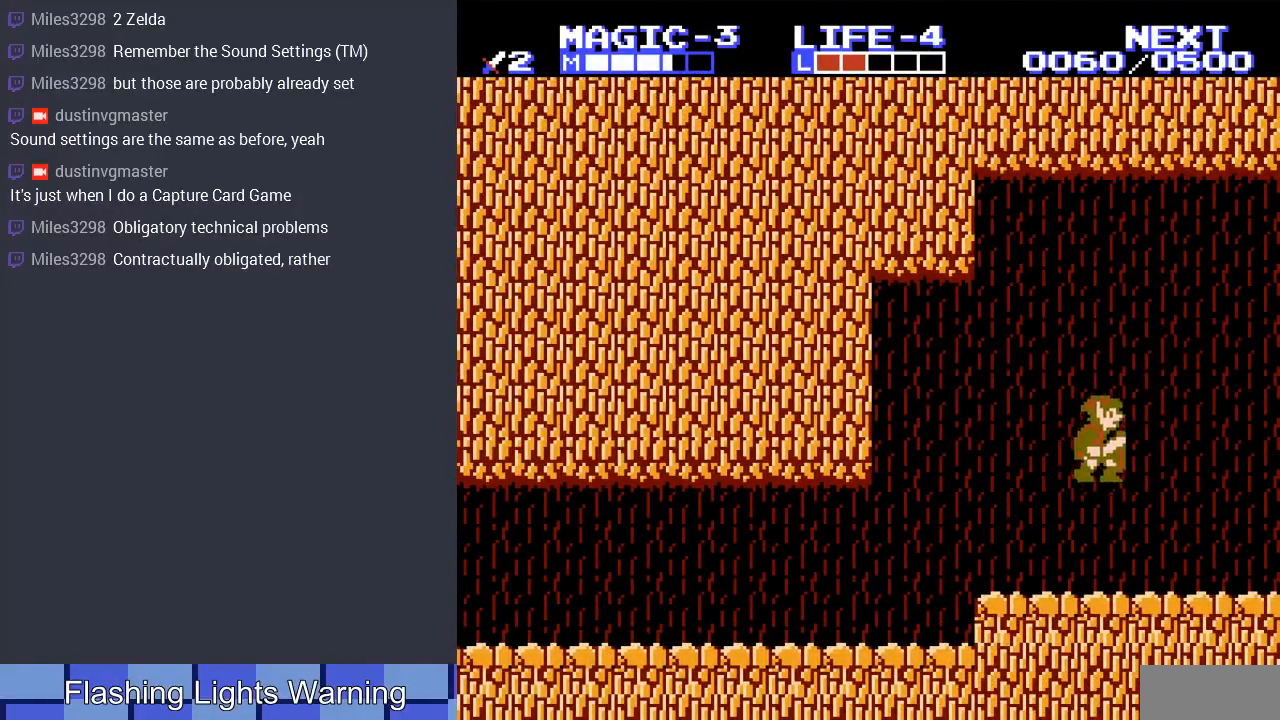
{"buttons": ["DPAD_RIGHT"], "events": []}
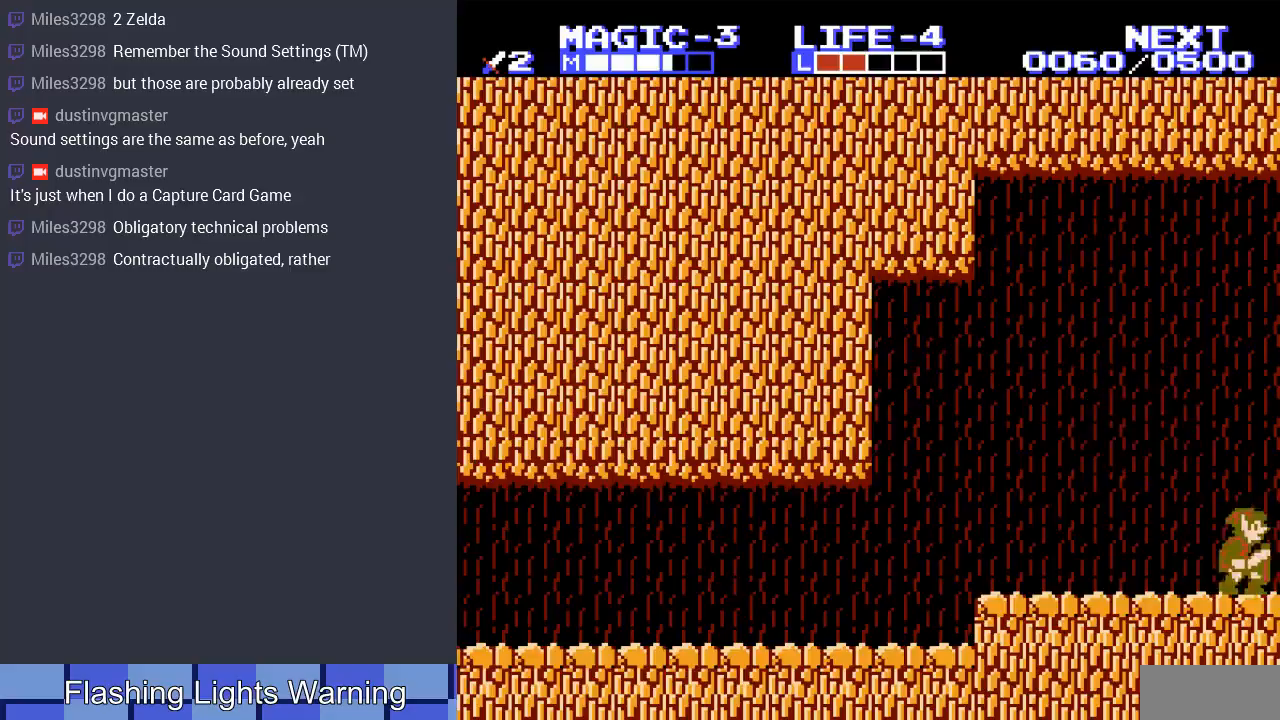
{"buttons": [], "events": [[267, "DPAD_RIGHT", "up"]]}
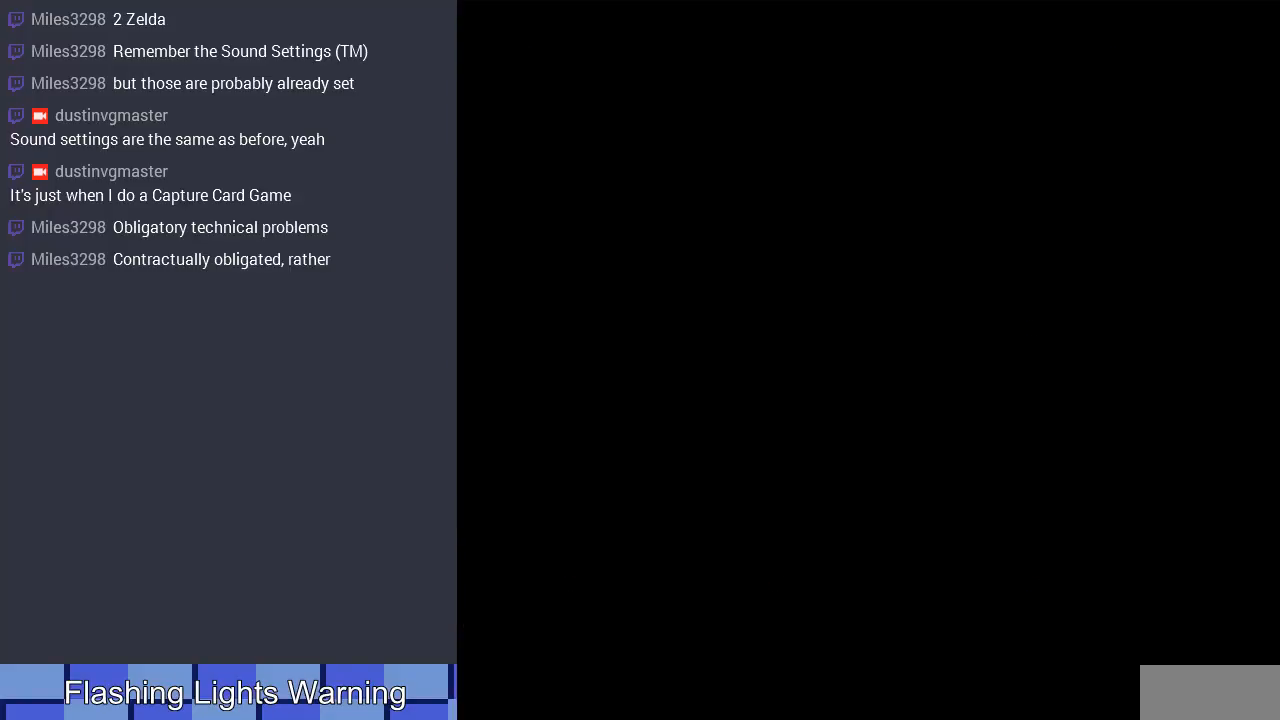
{"buttons": [], "events": []}
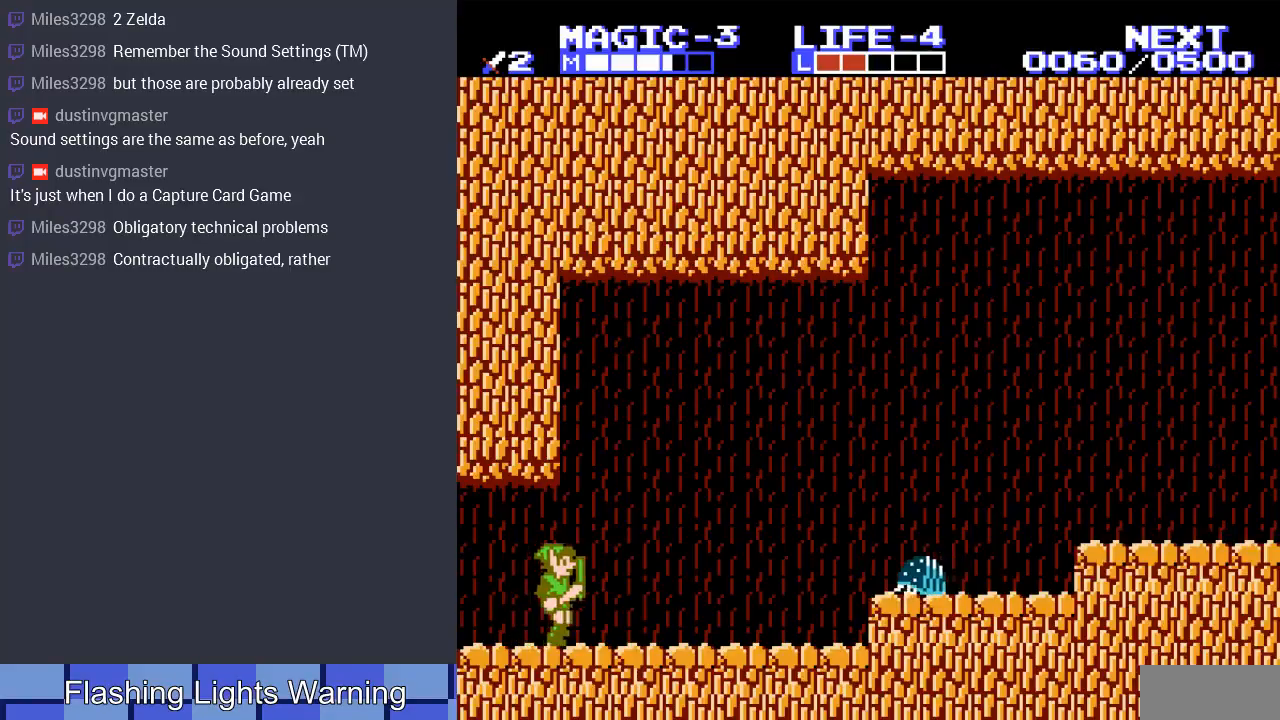
{"buttons": ["DPAD_RIGHT"], "events": [[333, "DPAD_RIGHT", "down"]]}
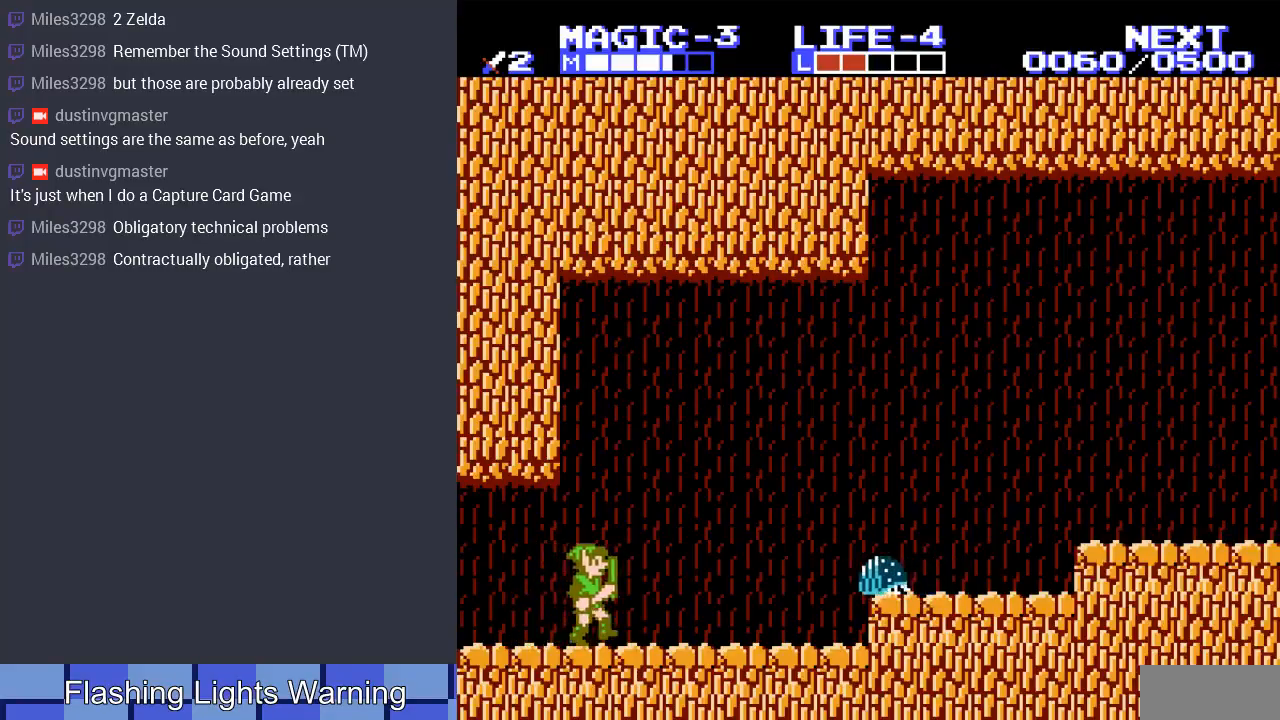
{"buttons": ["DPAD_RIGHT"], "events": []}
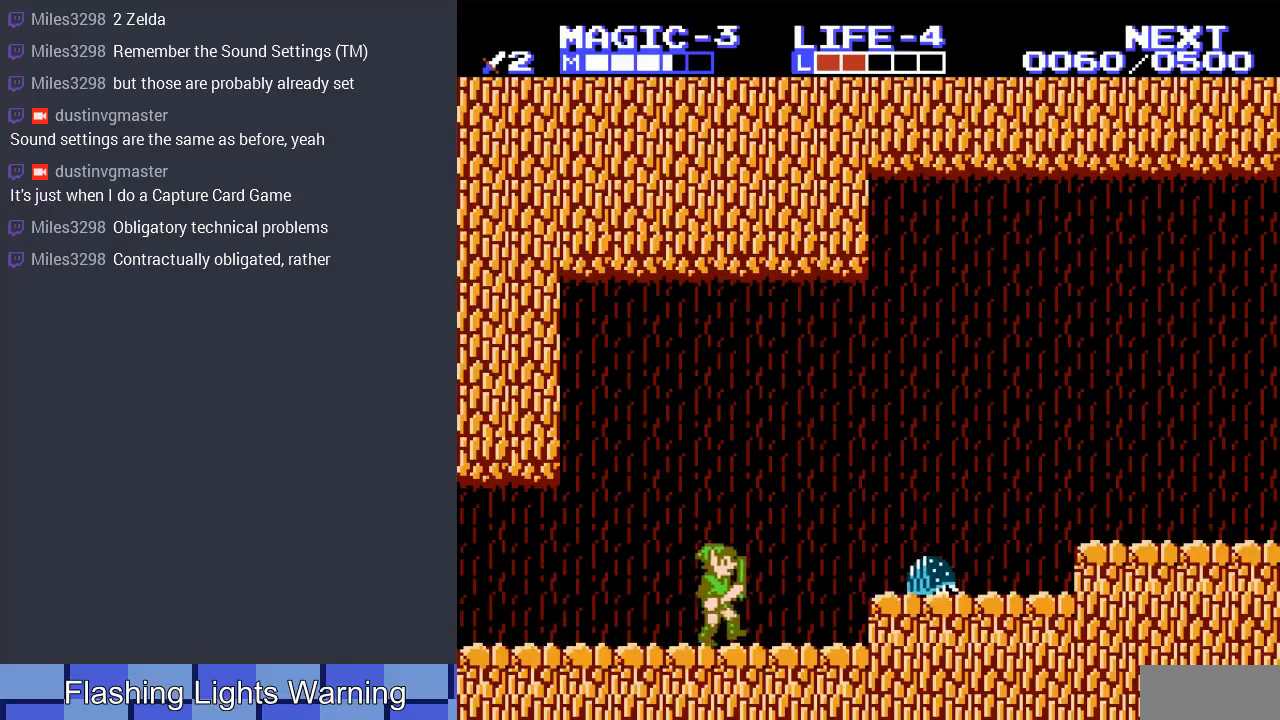
{"buttons": ["B"], "events": [[333, "B", "down"], [400, "DPAD_RIGHT", "up"]]}
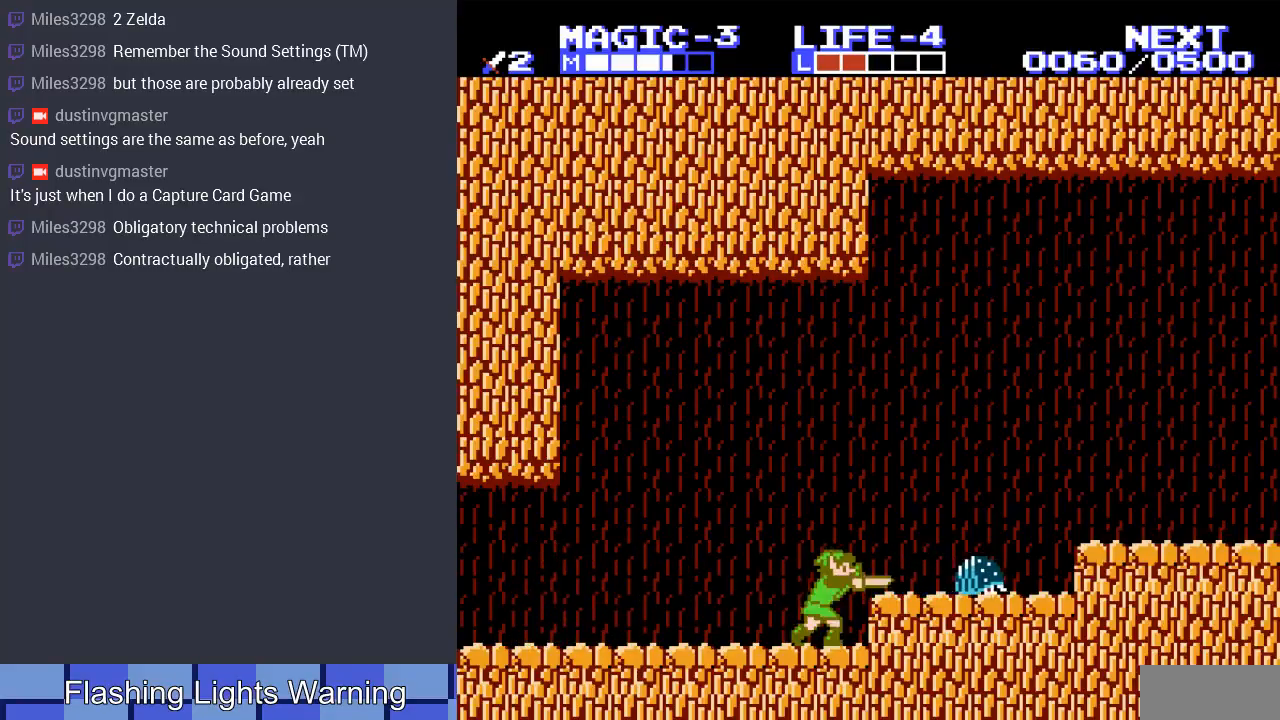
{"buttons": ["DPAD_RIGHT"], "events": [[33, "B", "up"], [267, "DPAD_RIGHT", "down"]]}
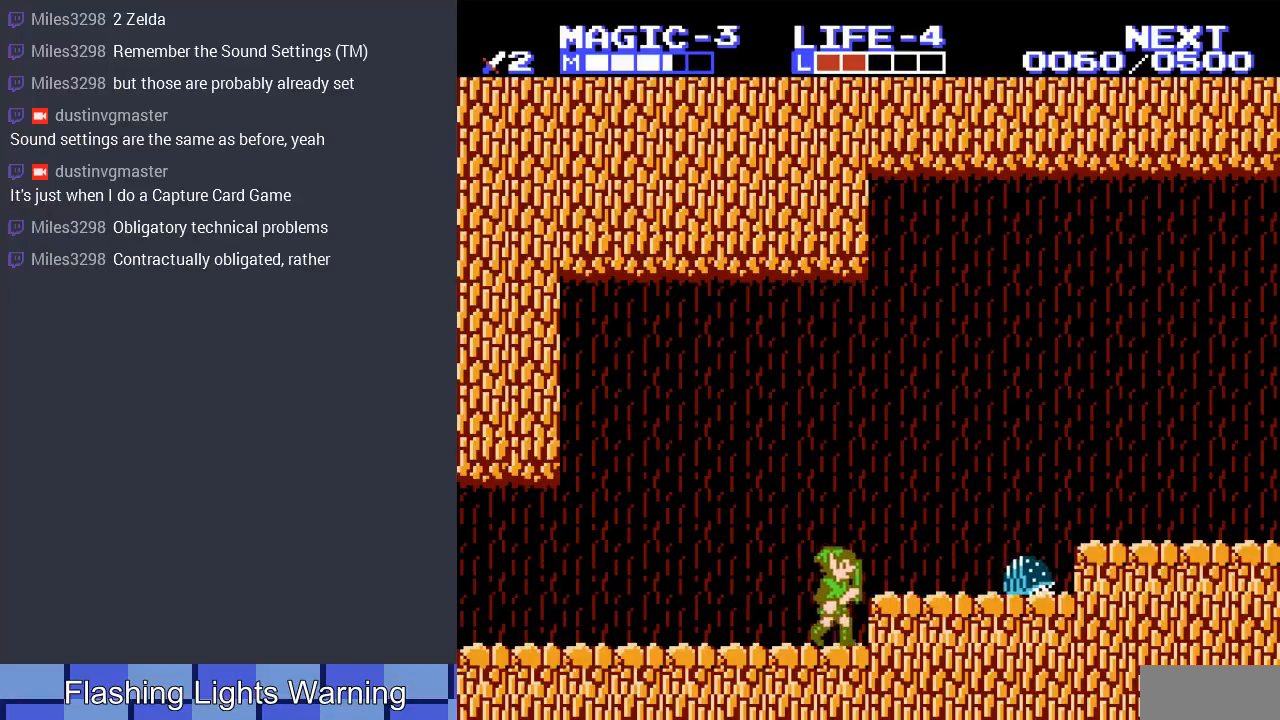
{"buttons": [], "events": [[33, "DPAD_RIGHT", "up"]]}
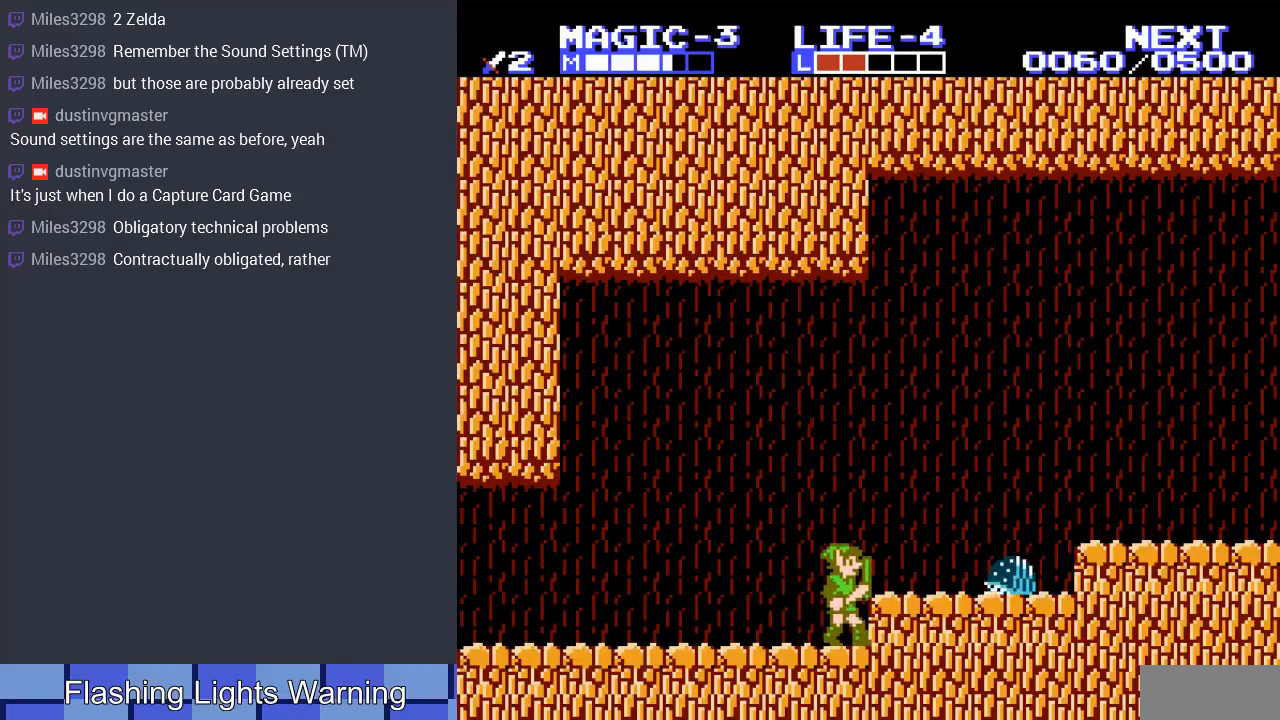
{"buttons": ["B"], "events": [[133, "DPAD_RIGHT", "down"], [300, "DPAD_RIGHT", "up"], [400, "B", "down"]]}
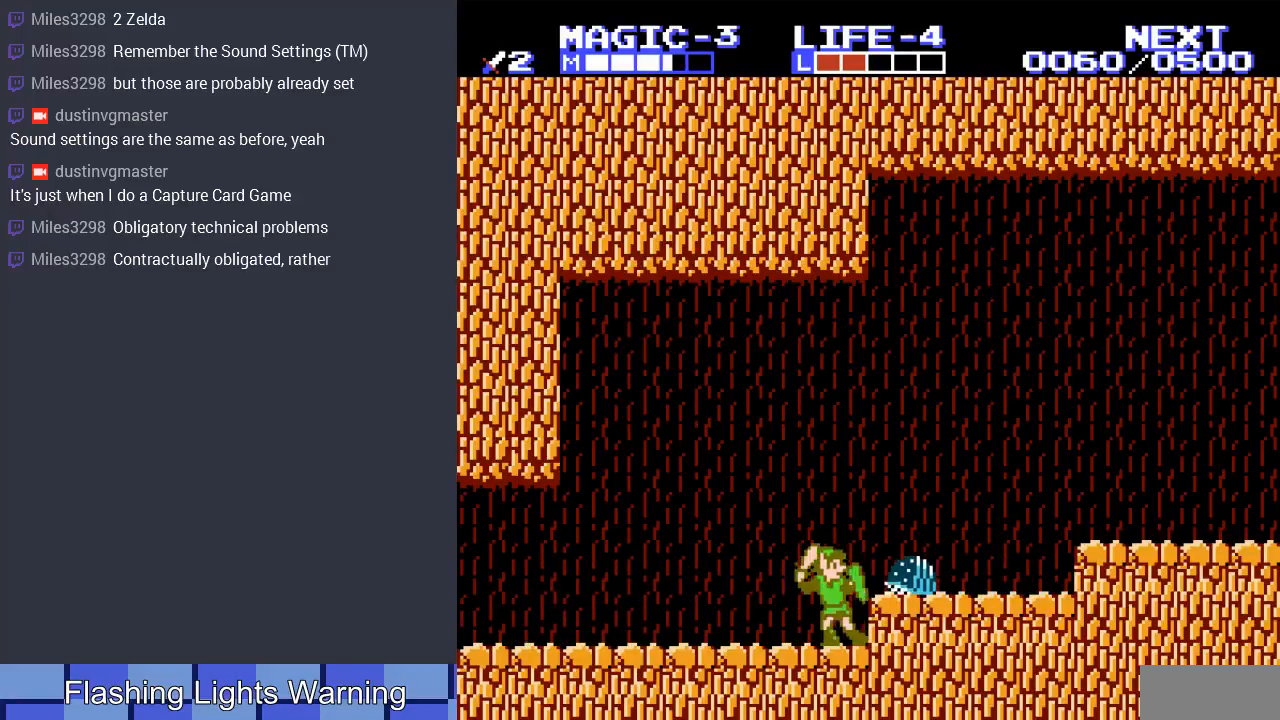
{"buttons": ["B"], "events": [[33, "B", "up"], [100, "B", "down"], [200, "B", "up"], [267, "B", "down"], [367, "B", "up"], [467, "B", "down"]]}
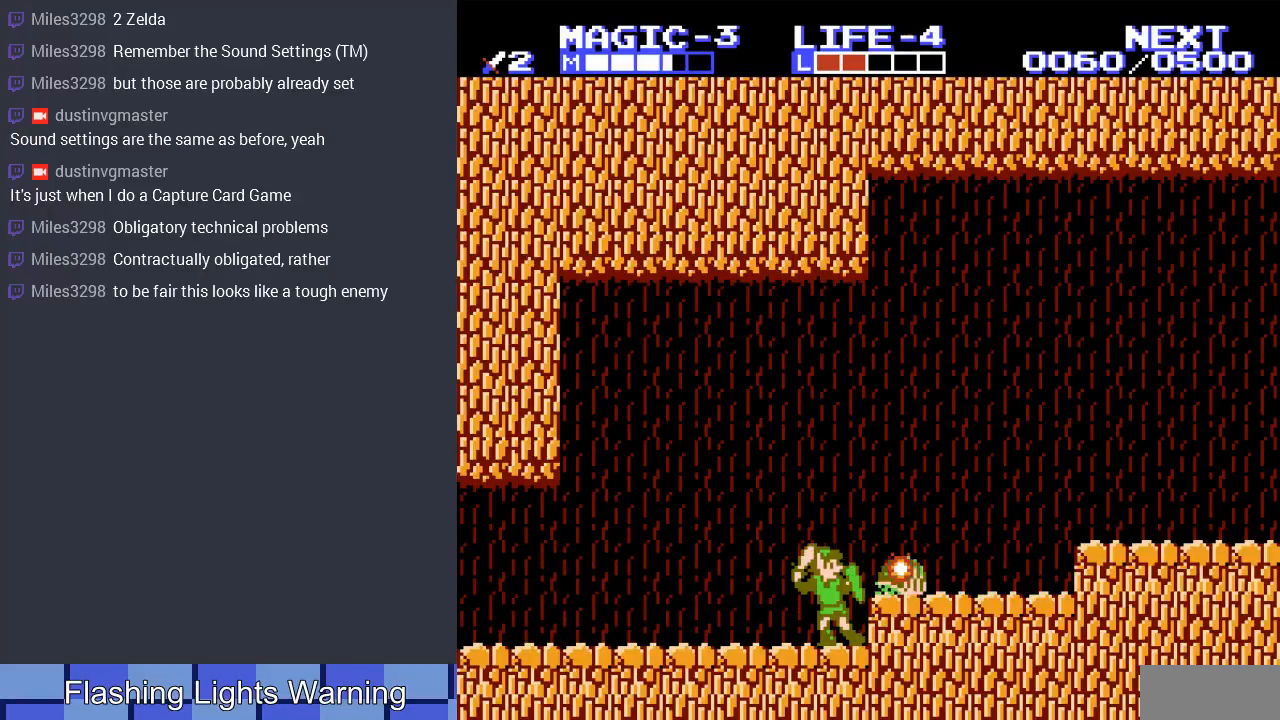
{"buttons": [], "events": [[33, "B", "up"], [200, "B", "down"], [300, "B", "up"]]}